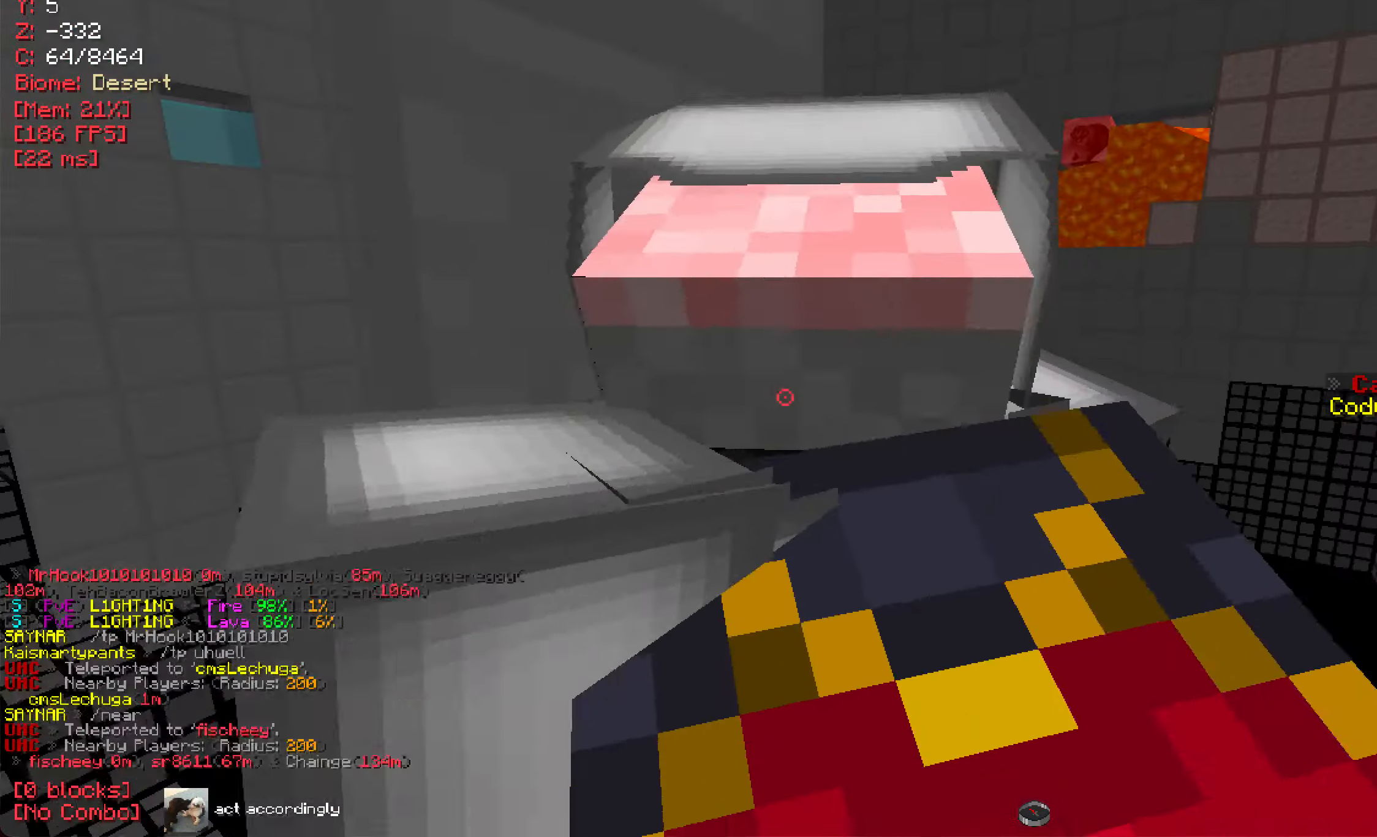
Gameplay with keyboard and mouse; each line is a JSON object with the keys and mouse buttons held at the frame after it. "events" lists presses ("down") and releases ("up") of "a", "d", "s", "w", "mouse_left" and "mouse_right" between this image and that frame as [ms after this image, input, new state], when the widget could be followed in between. "mouse_left", "mouse_right" = the "left", "right" buttons of the "mouse" list. No other keys are recorded. Fast repeated clicks can show as one long hold. Mouse movement is not recorded.
{"keys": [], "mouse": [], "events": []}
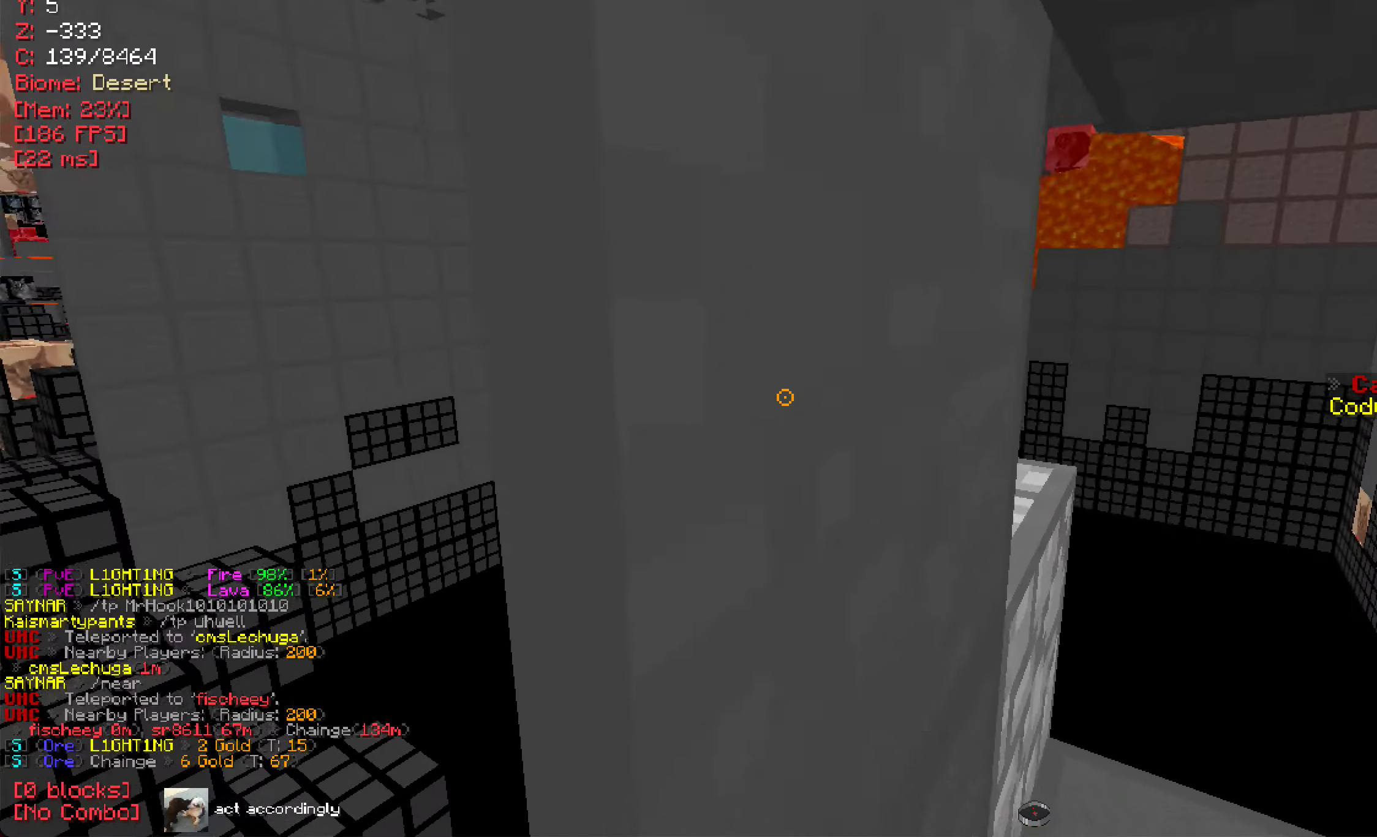
{"keys": [], "mouse": [], "events": []}
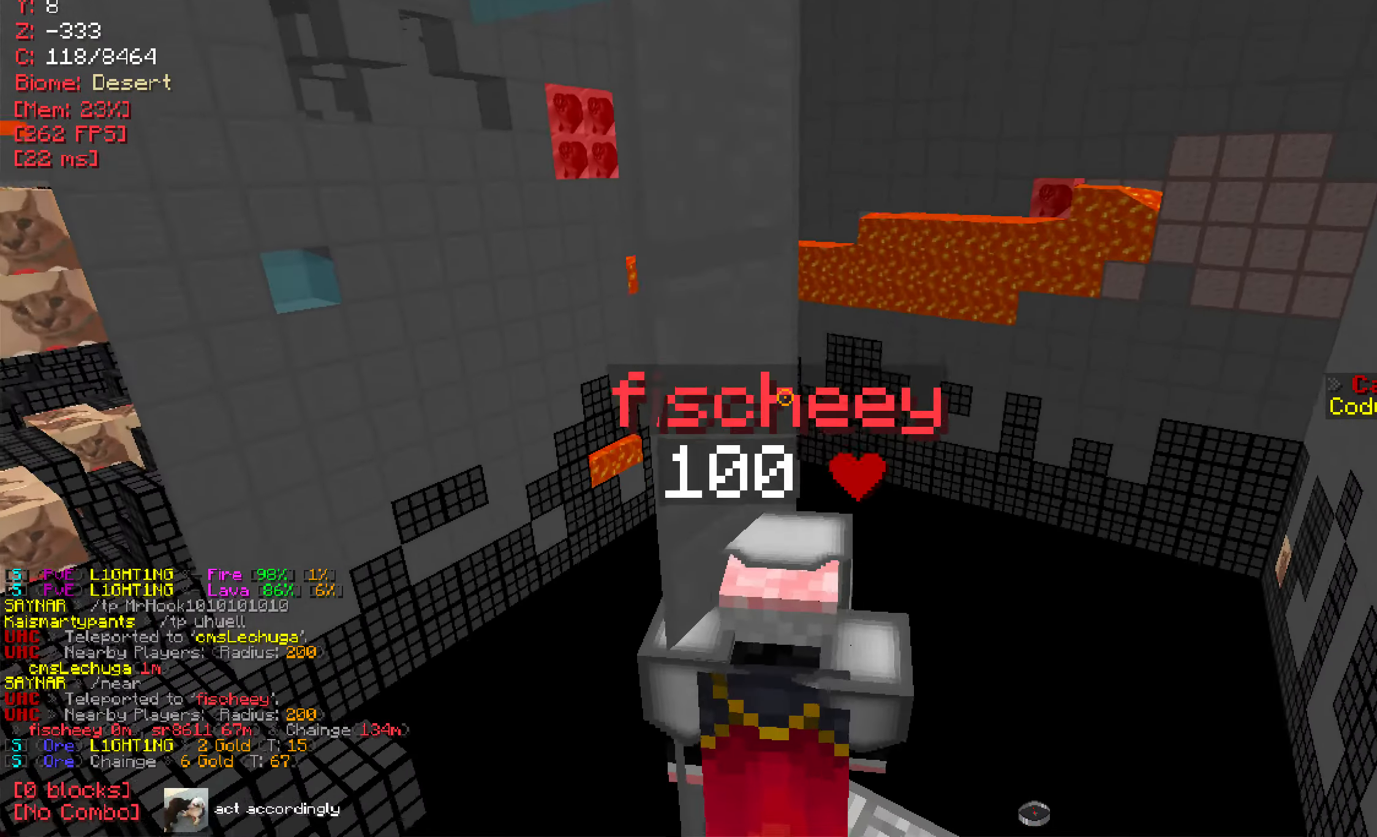
{"keys": ["w"], "mouse": [], "events": [[283, "w", "down"]]}
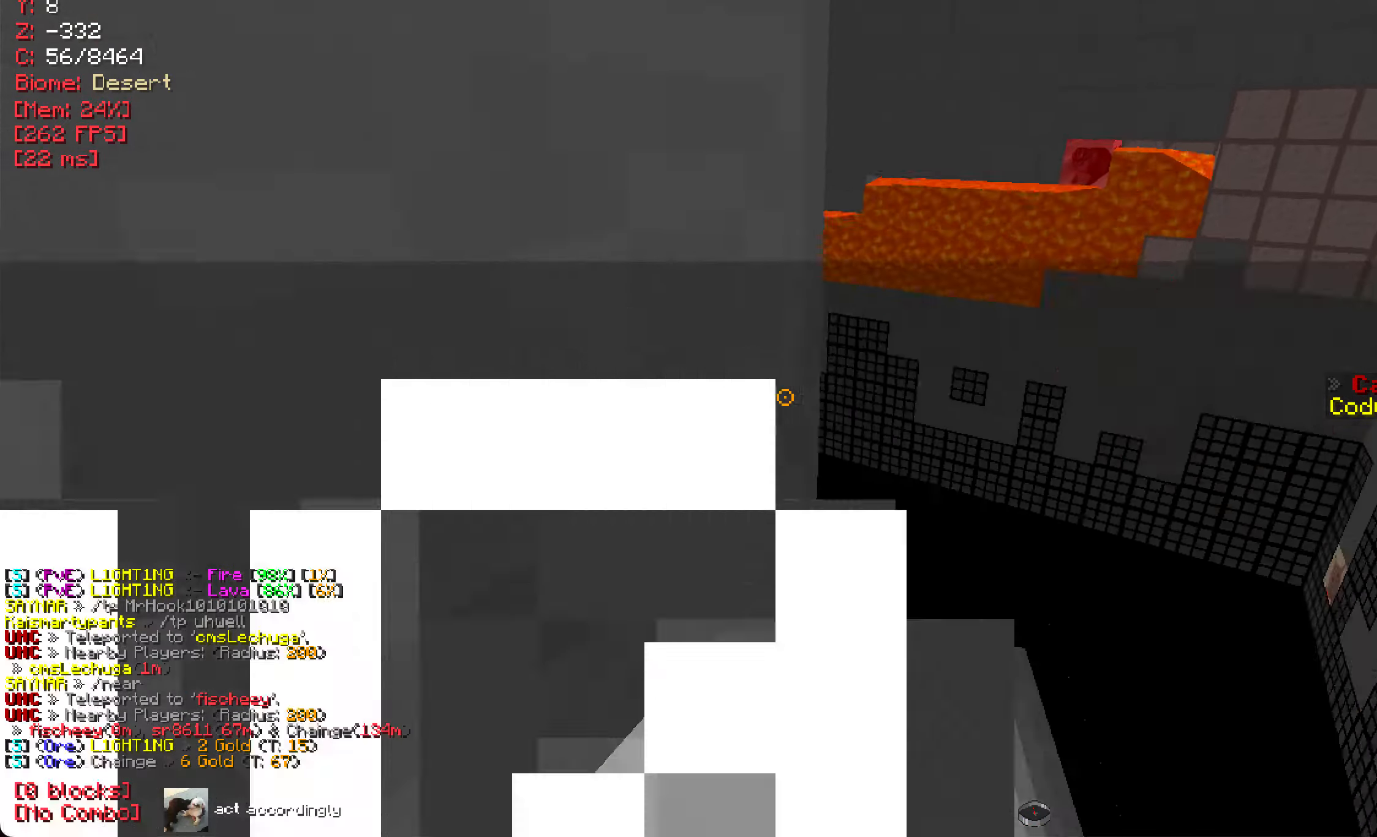
{"keys": [], "mouse": [], "events": [[251, "mouse_left", "down"], [301, "w", "up"], [384, "mouse_left", "up"]]}
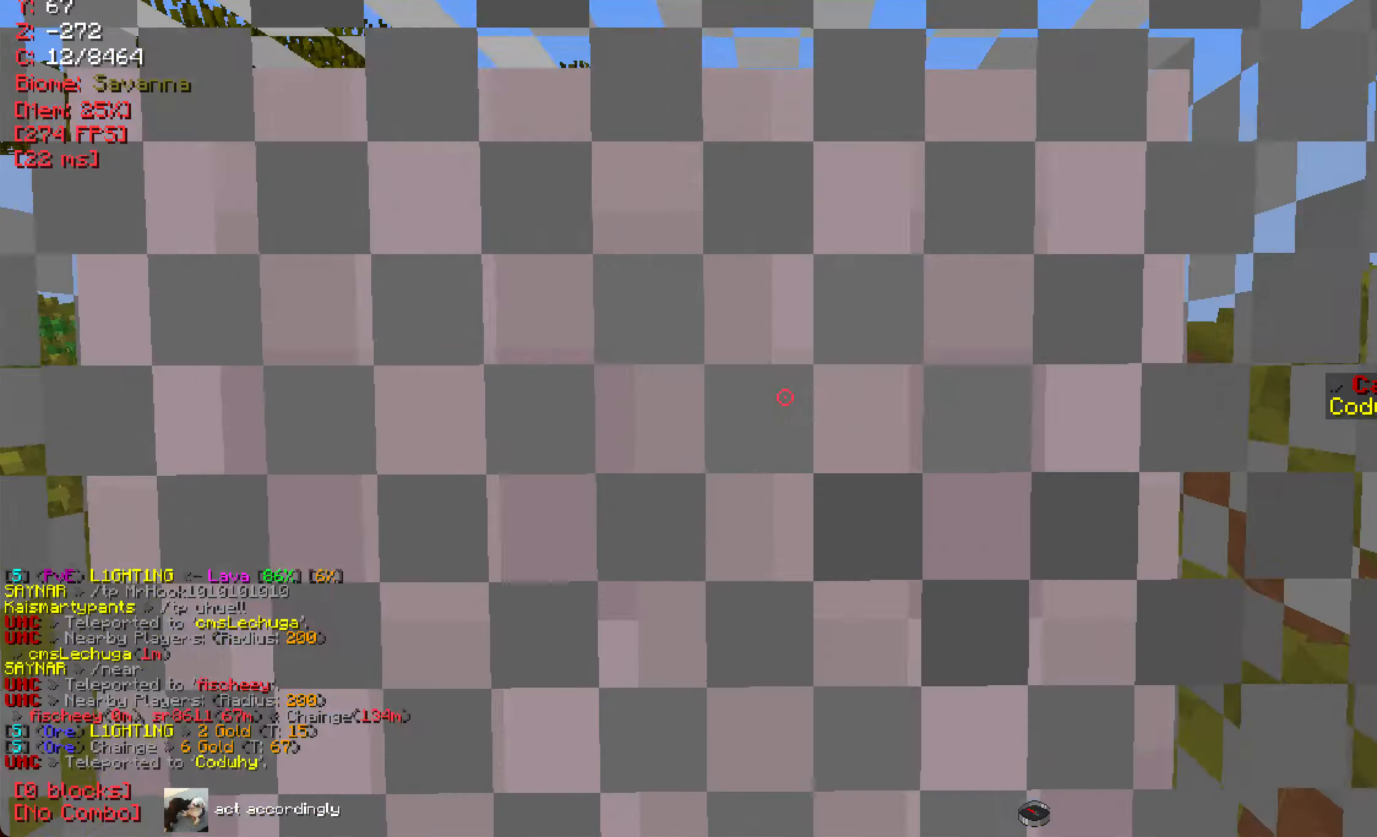
{"keys": ["s"], "mouse": [], "events": [[83, "s", "down"]]}
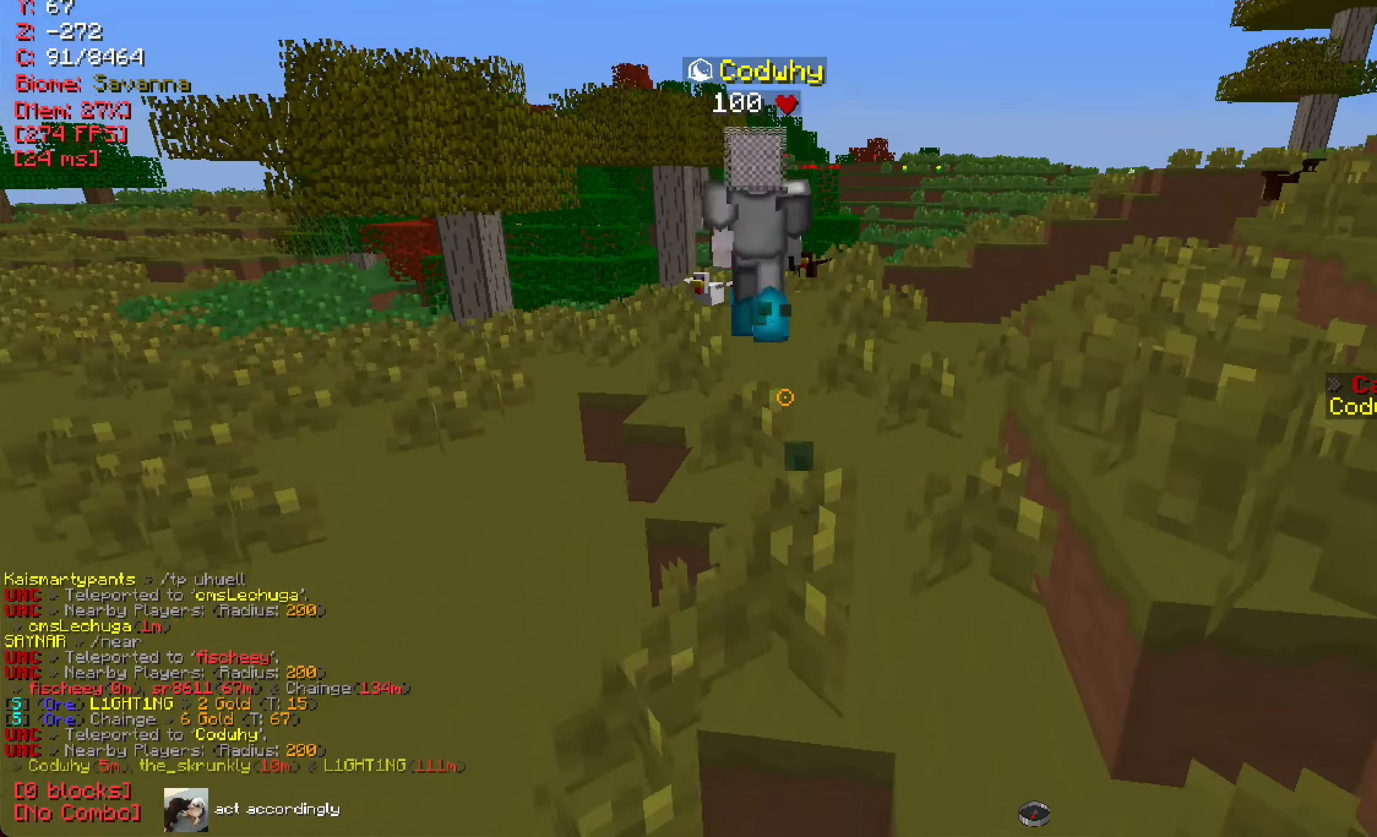
{"keys": ["w"], "mouse": [], "events": [[17, "s", "up"], [217, "w", "down"]]}
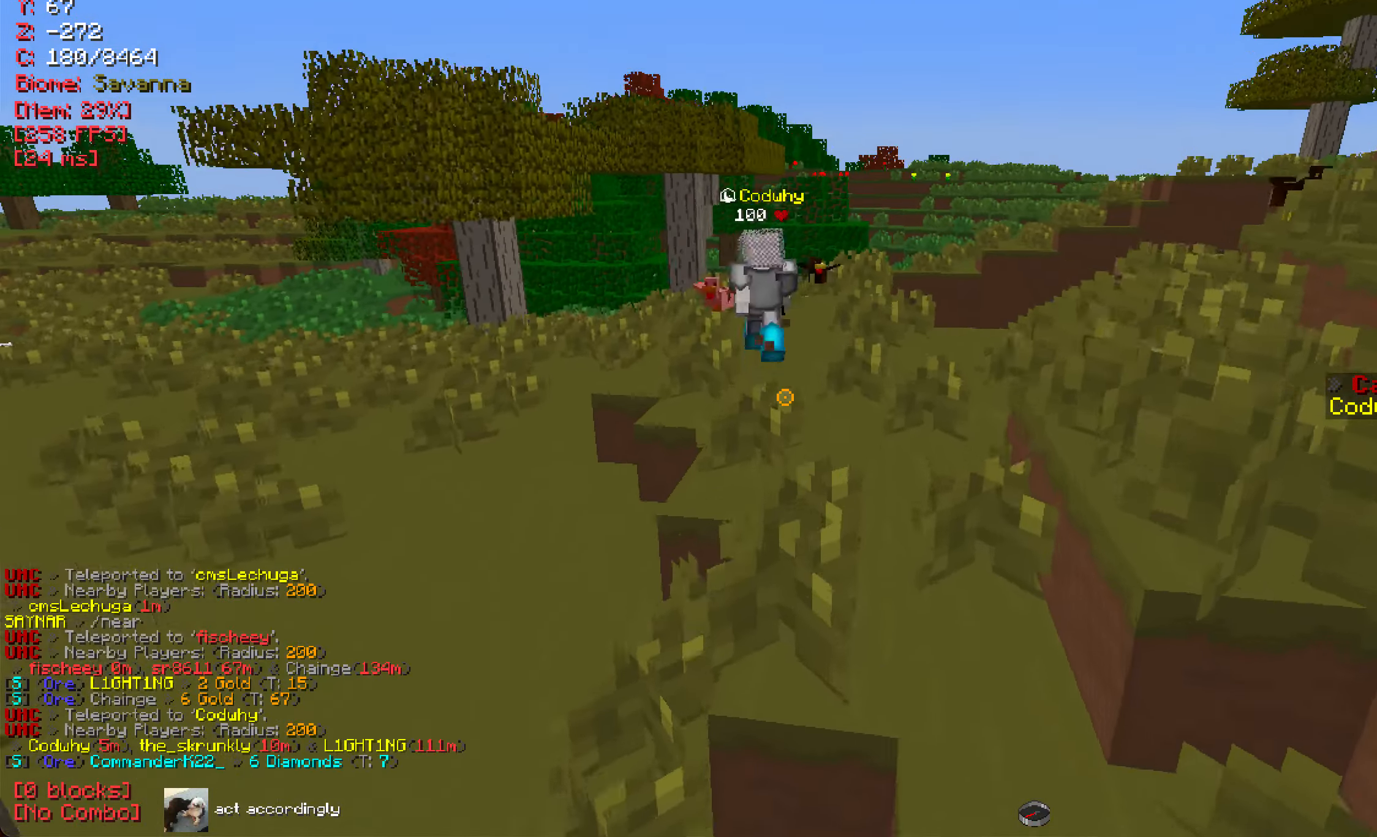
{"keys": [], "mouse": [], "events": [[150, "w", "up"]]}
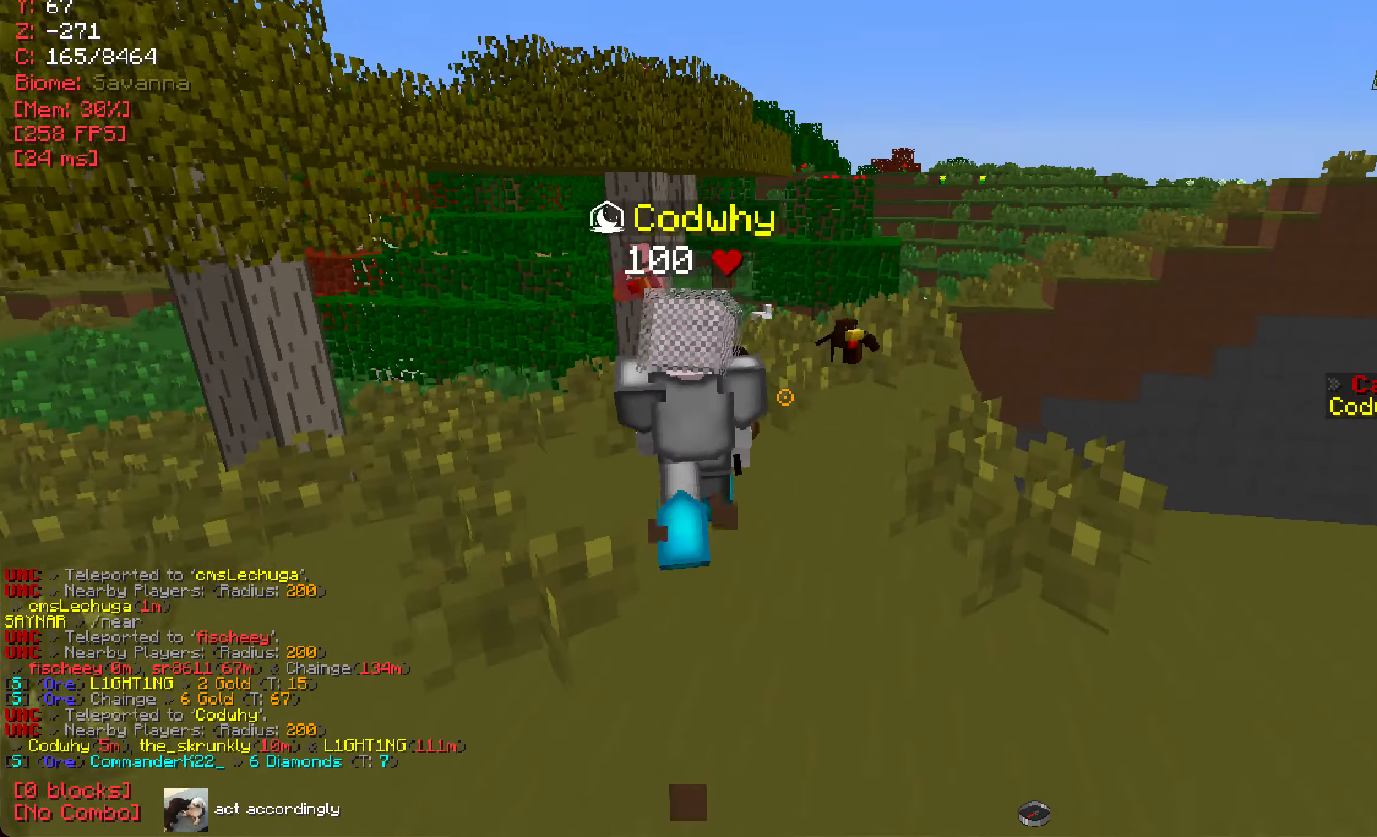
{"keys": ["w"], "mouse": [], "events": [[467, "w", "down"]]}
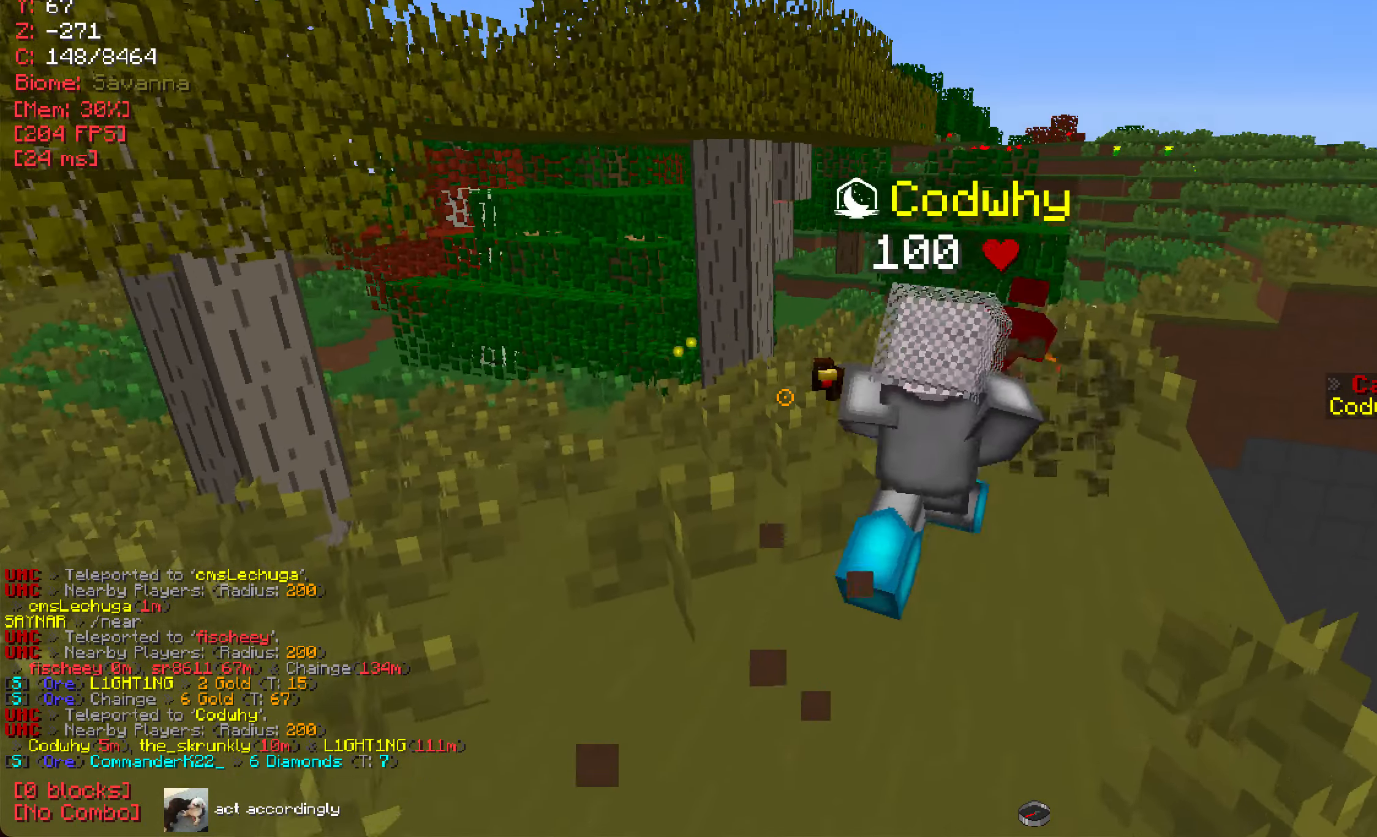
{"keys": ["w"], "mouse": ["right"], "events": [[67, "w", "up"], [133, "d", "down"], [317, "d", "up"], [467, "w", "down"], [484, "mouse_right", "down"]]}
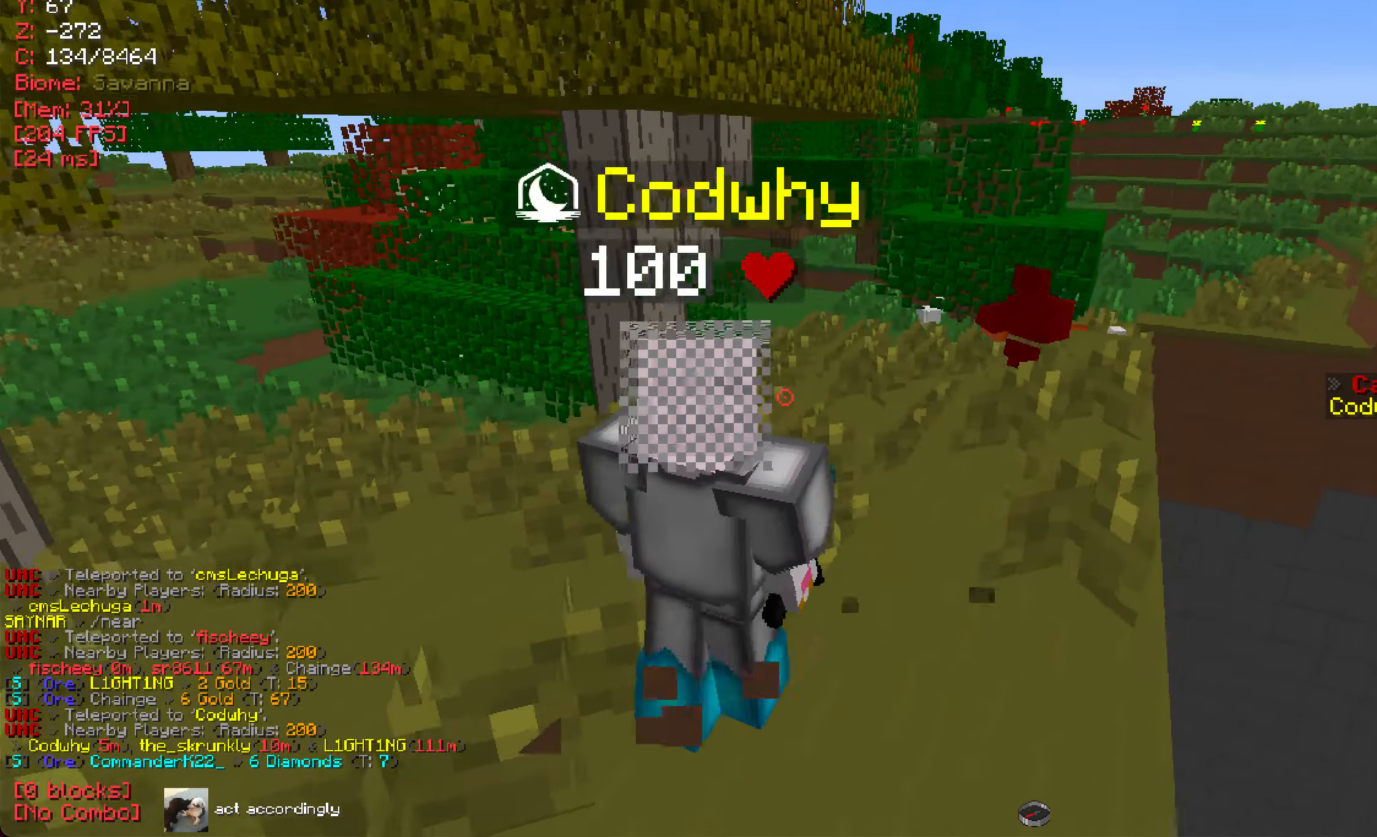
{"keys": [], "mouse": [], "events": [[117, "mouse_right", "up"], [117, "w", "up"]]}
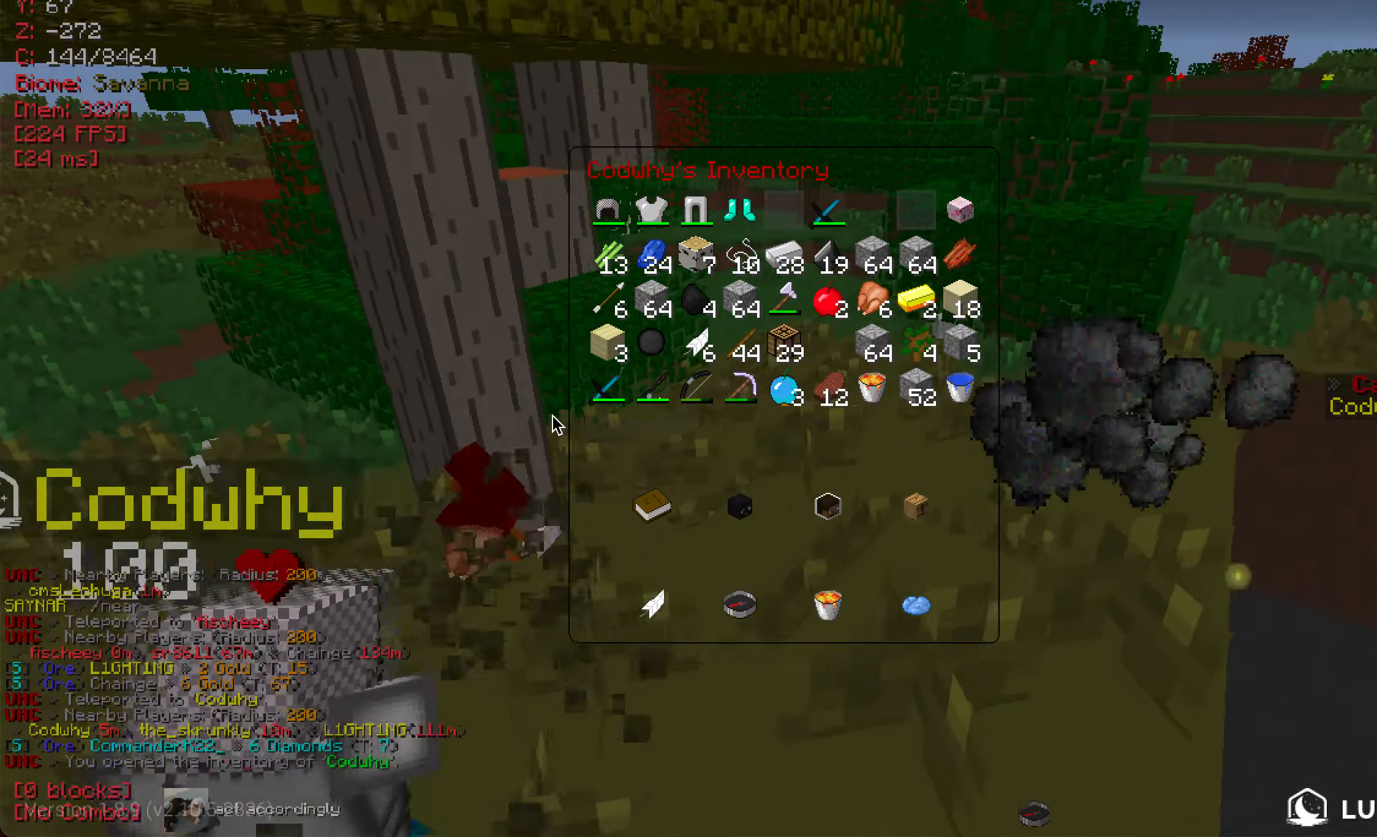
{"keys": [], "mouse": [], "events": []}
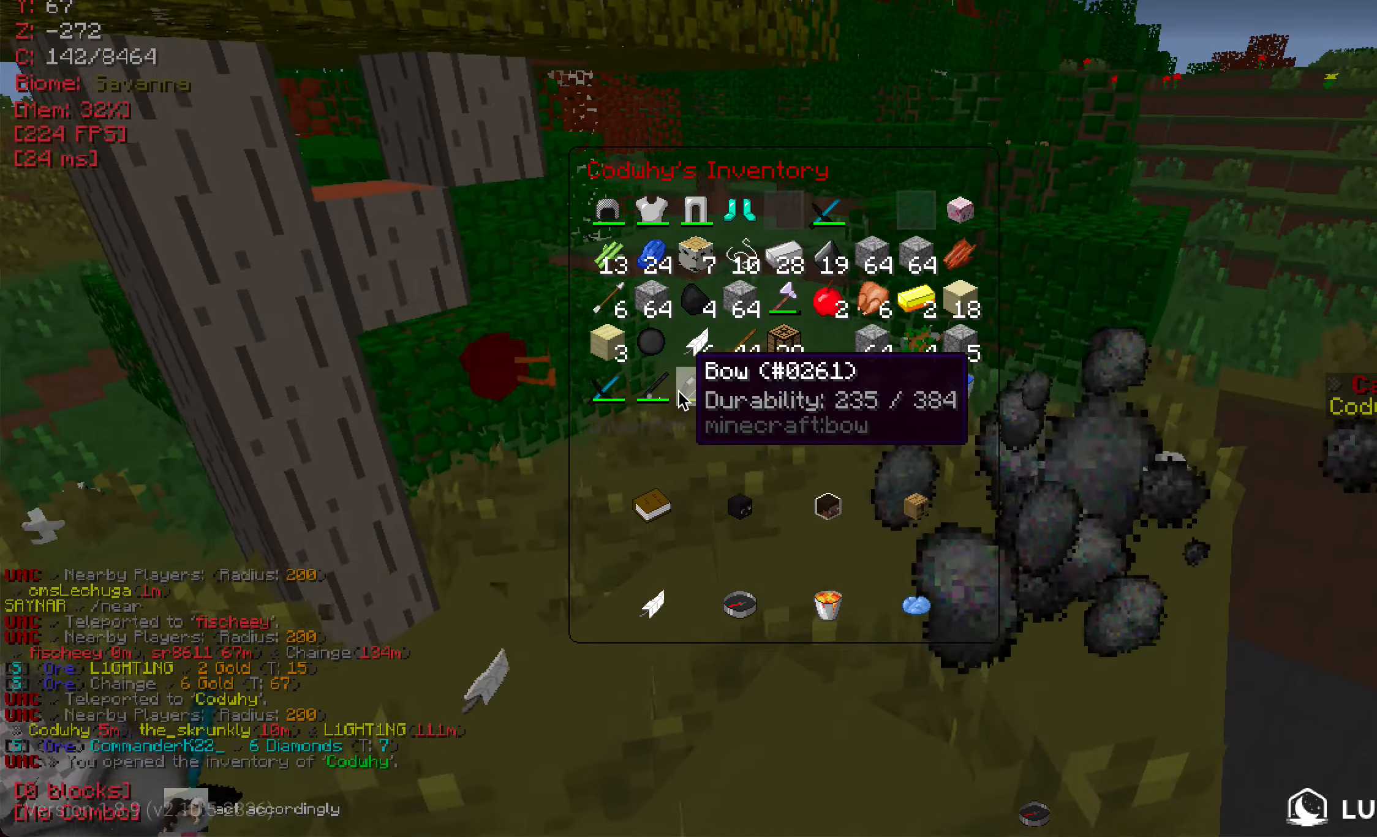
{"keys": ["w"], "mouse": [], "events": [[483, "w", "down"]]}
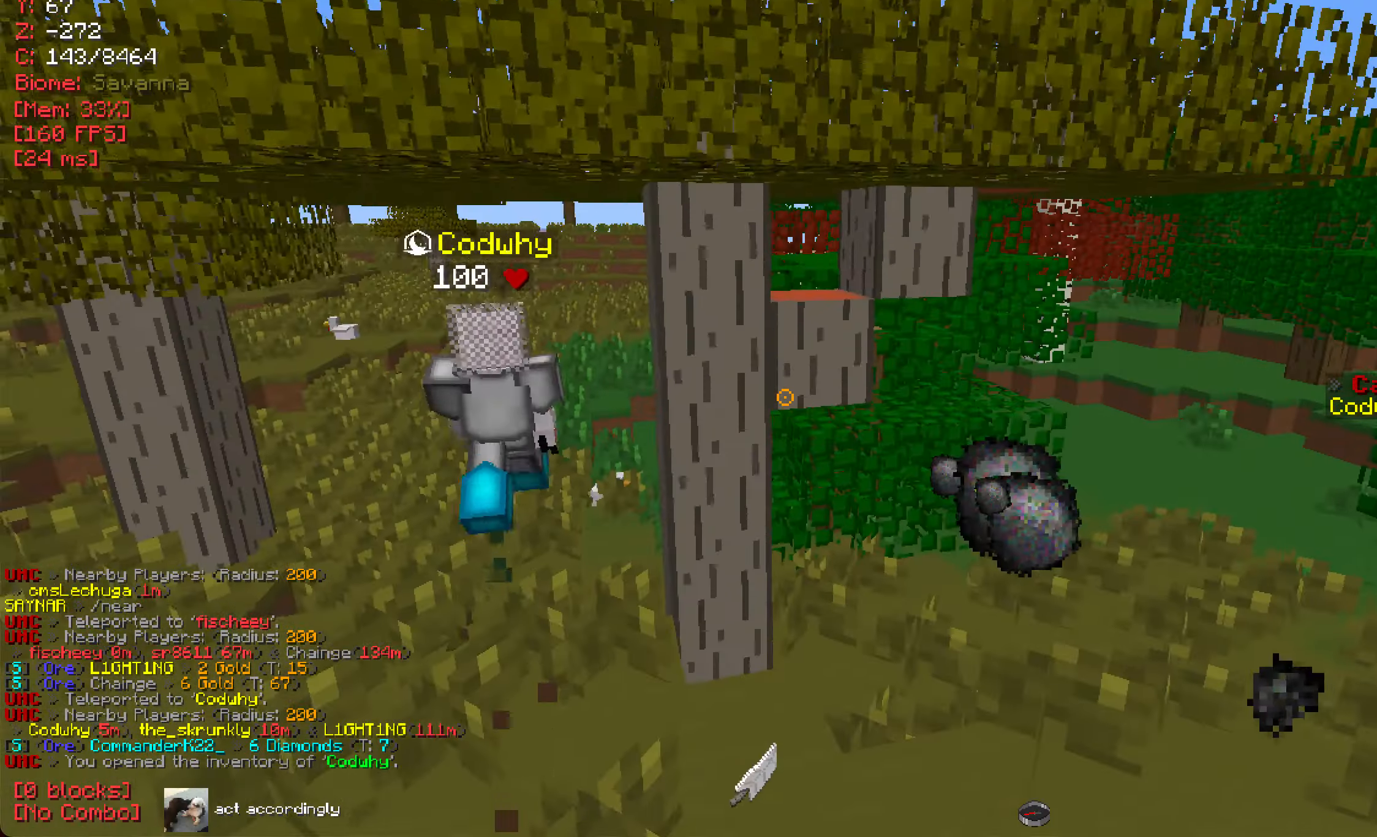
{"keys": ["w"], "mouse": [], "events": []}
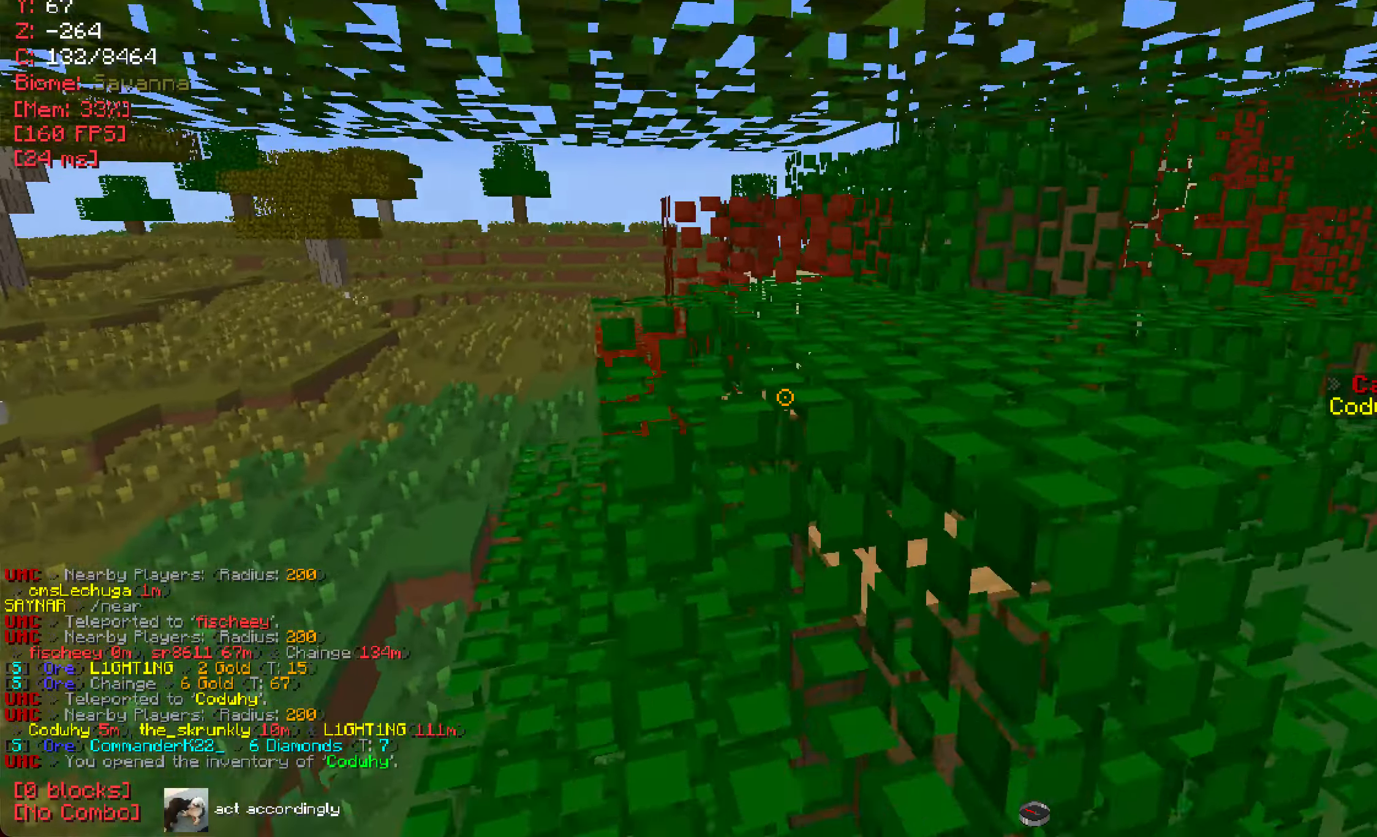
{"keys": ["w"], "mouse": [], "events": []}
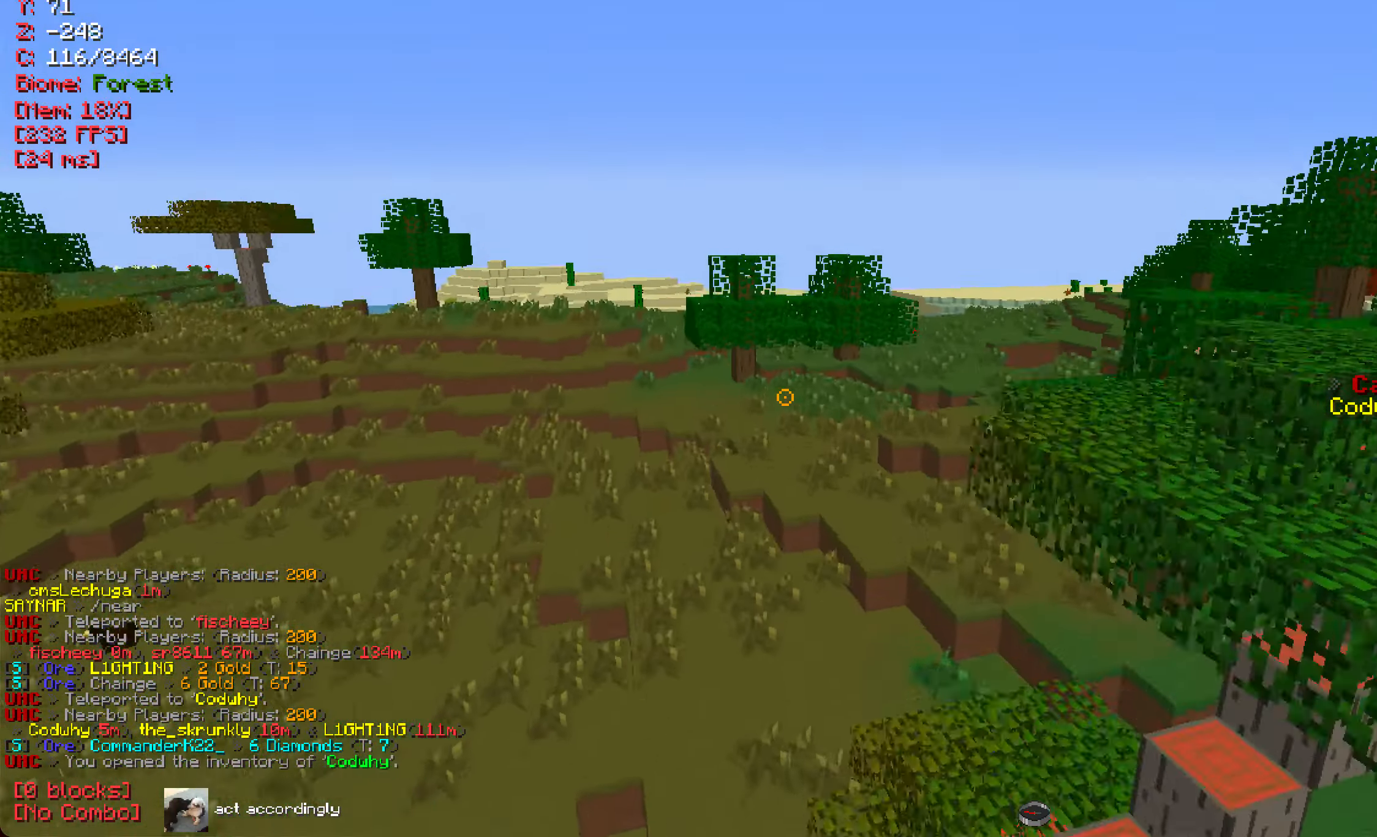
{"keys": [], "mouse": [], "events": [[84, "w", "up"], [134, "mouse_left", "down"], [250, "mouse_left", "up"]]}
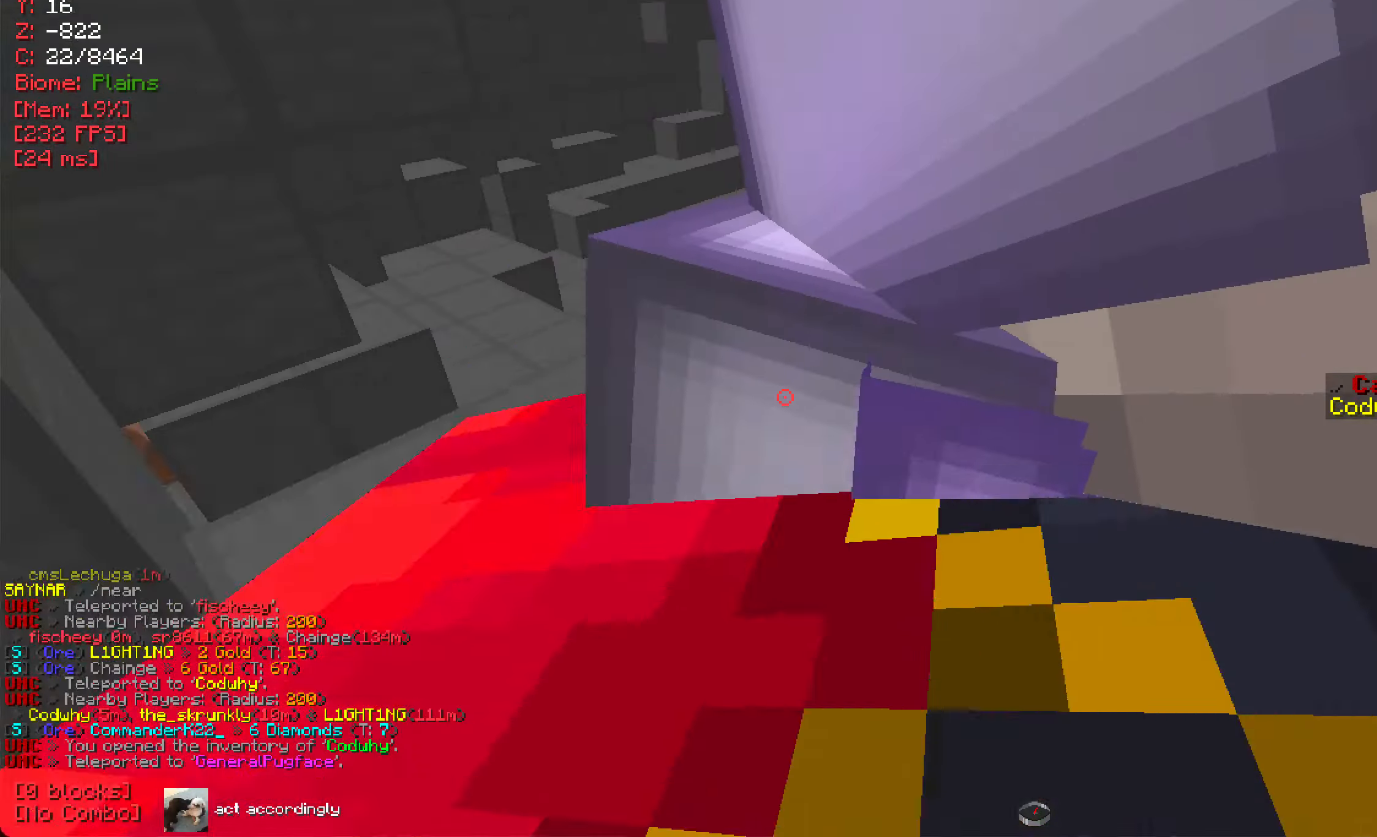
{"keys": [], "mouse": [], "events": []}
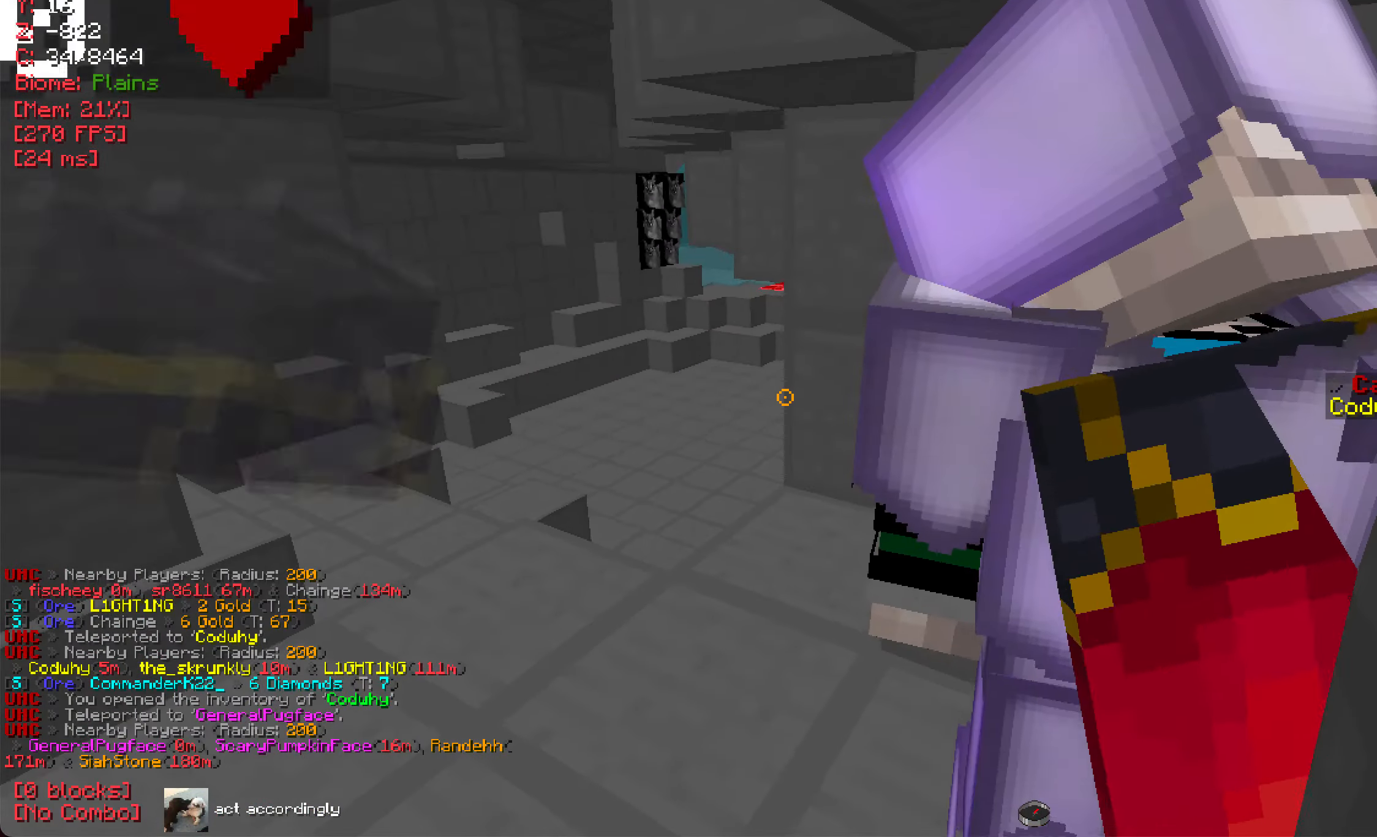
{"keys": ["w"], "mouse": [], "events": [[300, "w", "down"]]}
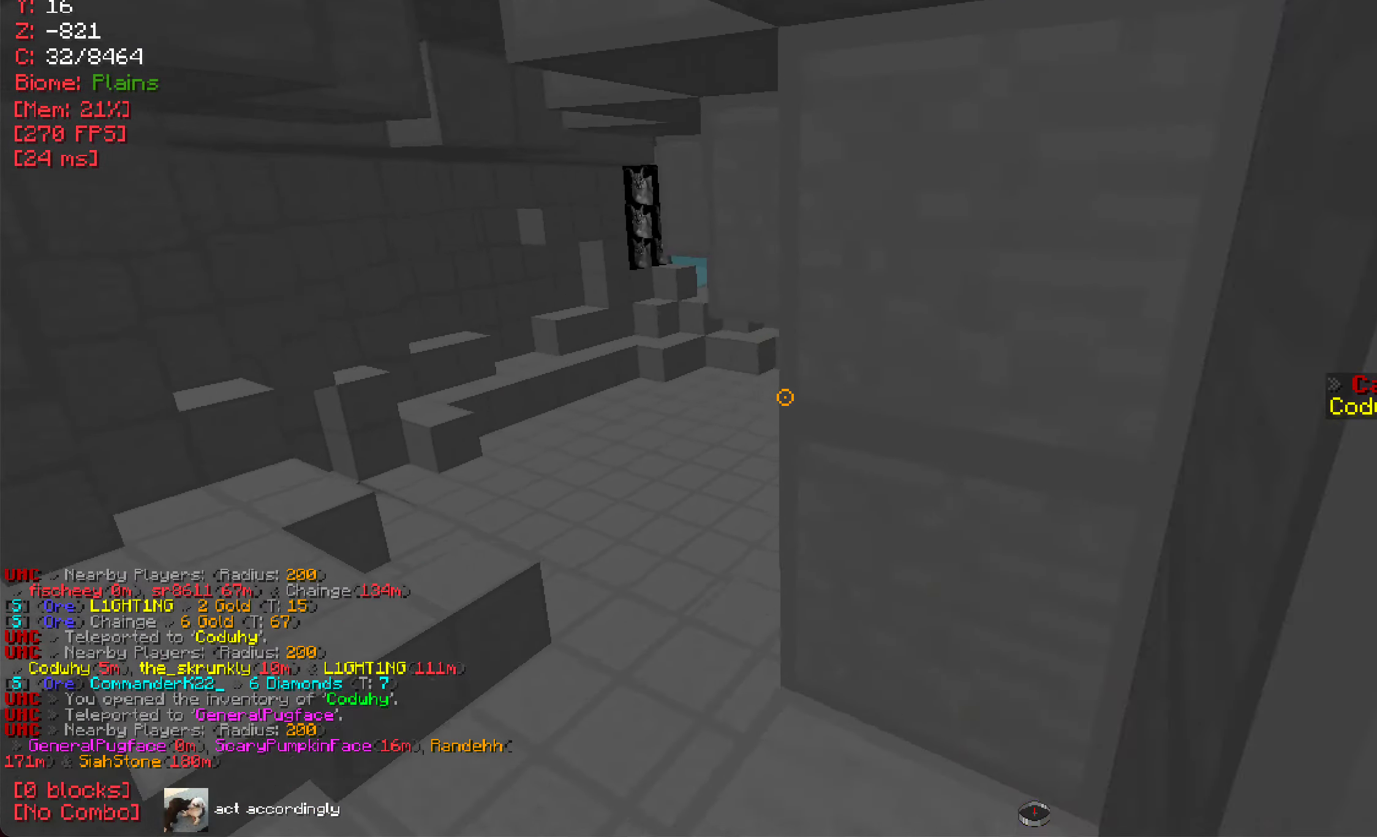
{"keys": [], "mouse": [], "events": [[183, "w", "up"], [217, "mouse_left", "down"], [333, "mouse_left", "up"]]}
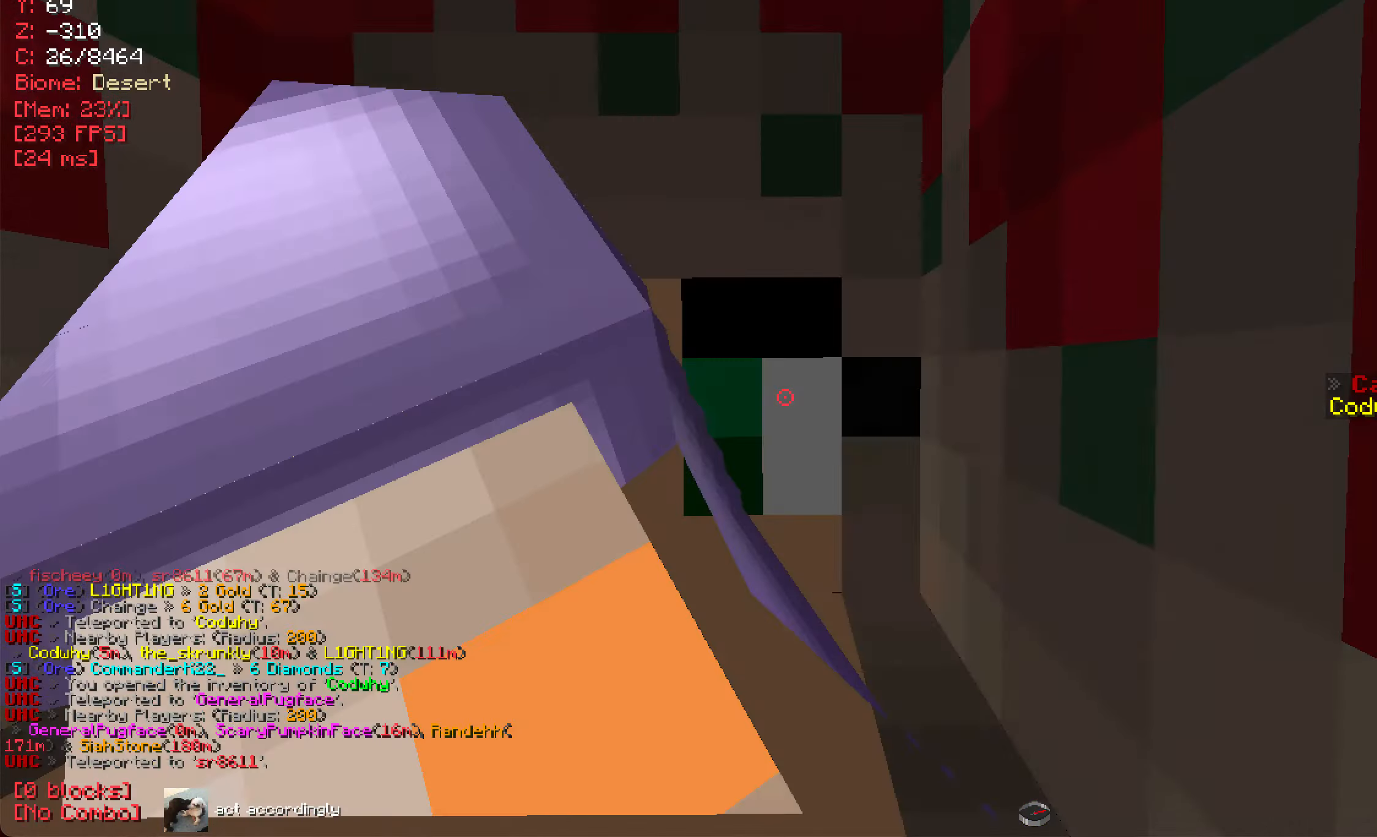
{"keys": ["s"], "mouse": [], "events": [[267, "s", "down"]]}
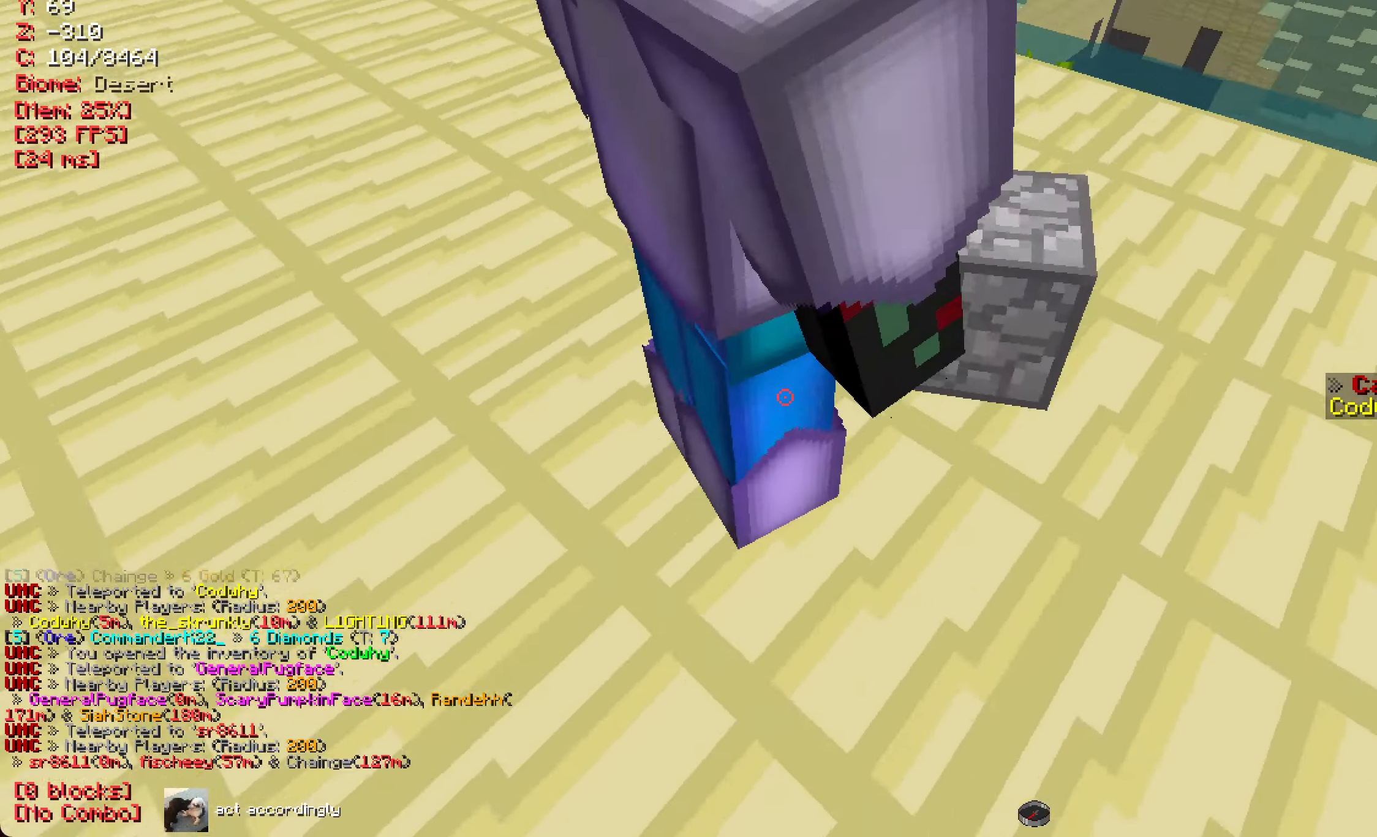
{"keys": [], "mouse": [], "events": [[166, "s", "up"]]}
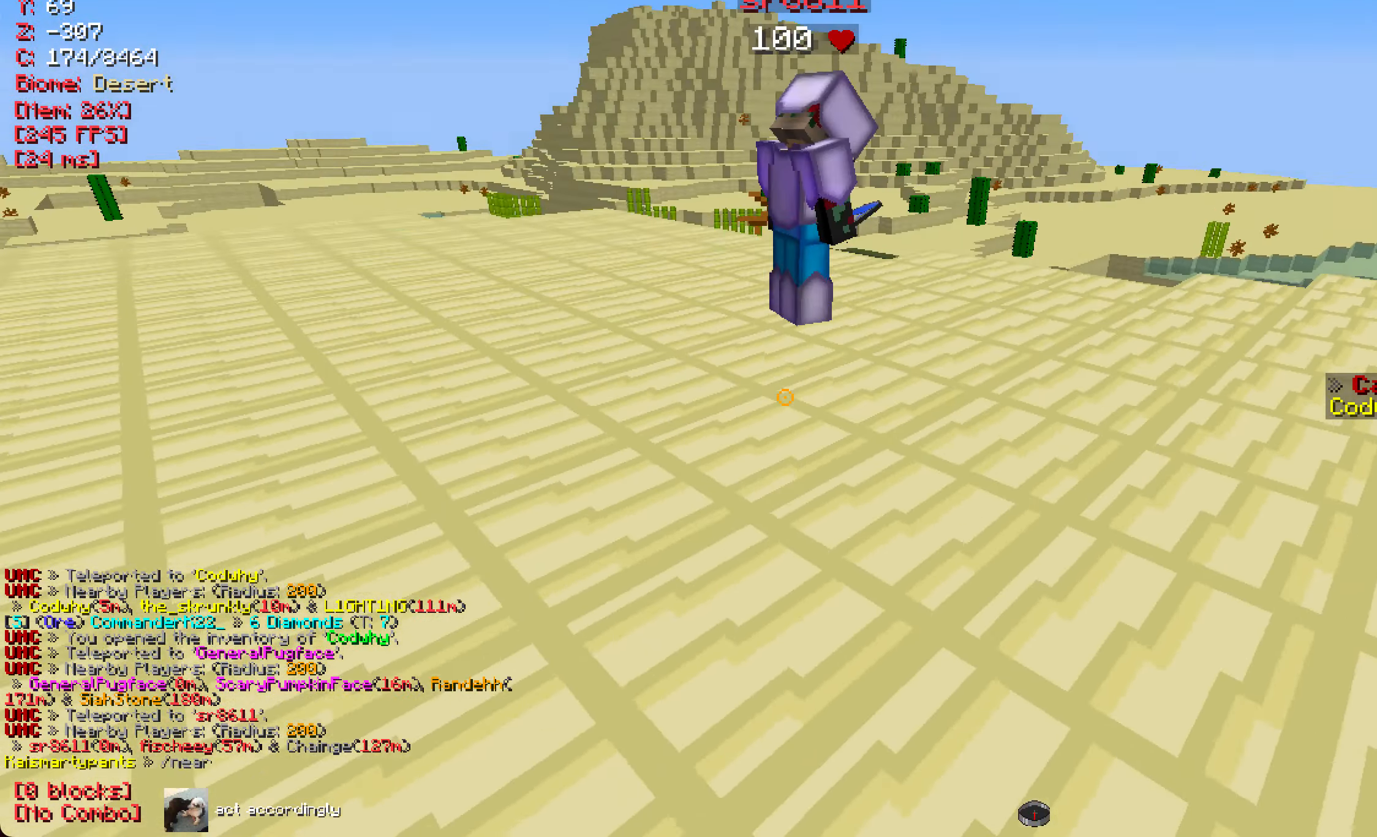
{"keys": [], "mouse": [], "events": [[33, "w", "down"], [217, "w", "up"]]}
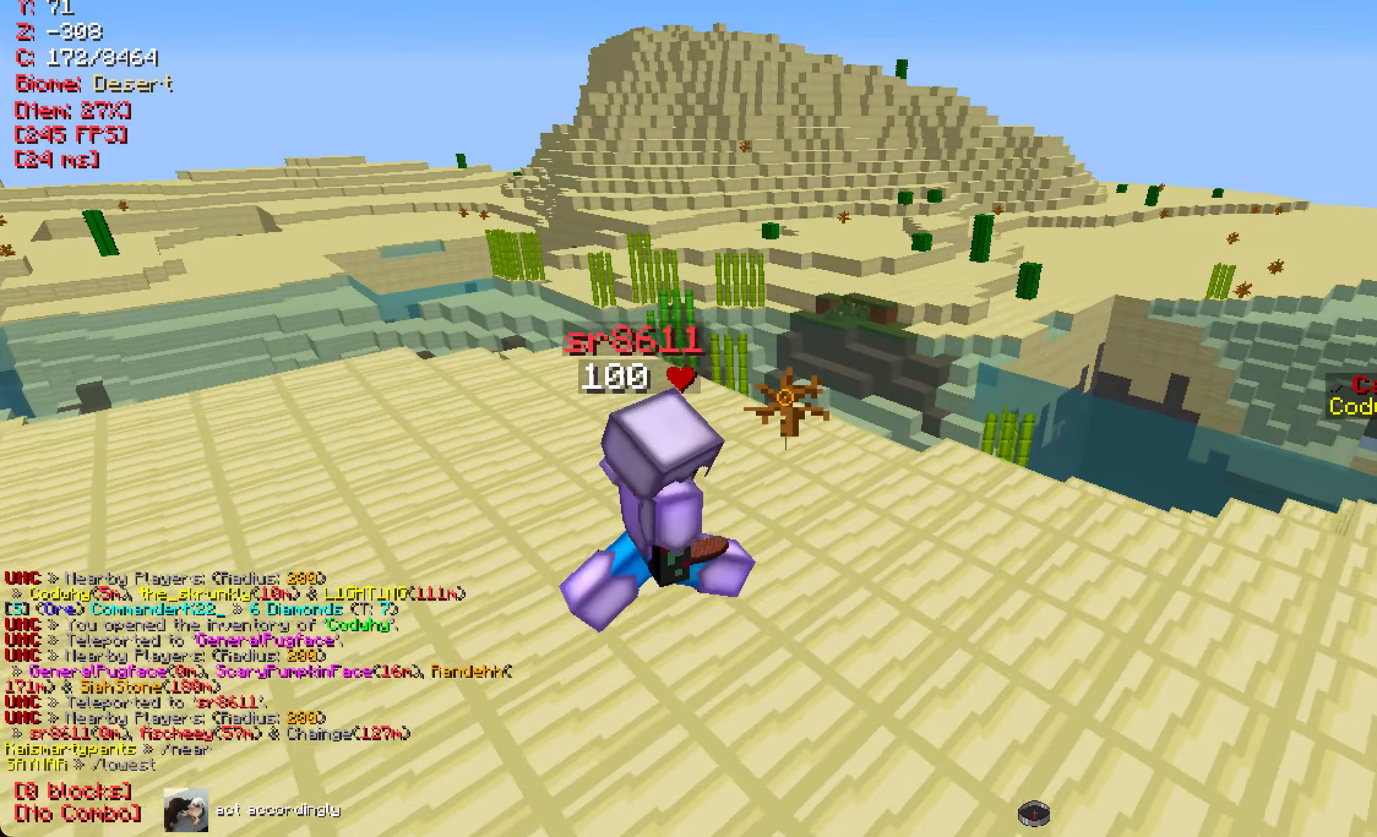
{"keys": ["w"], "mouse": [], "events": [[301, "w", "down"]]}
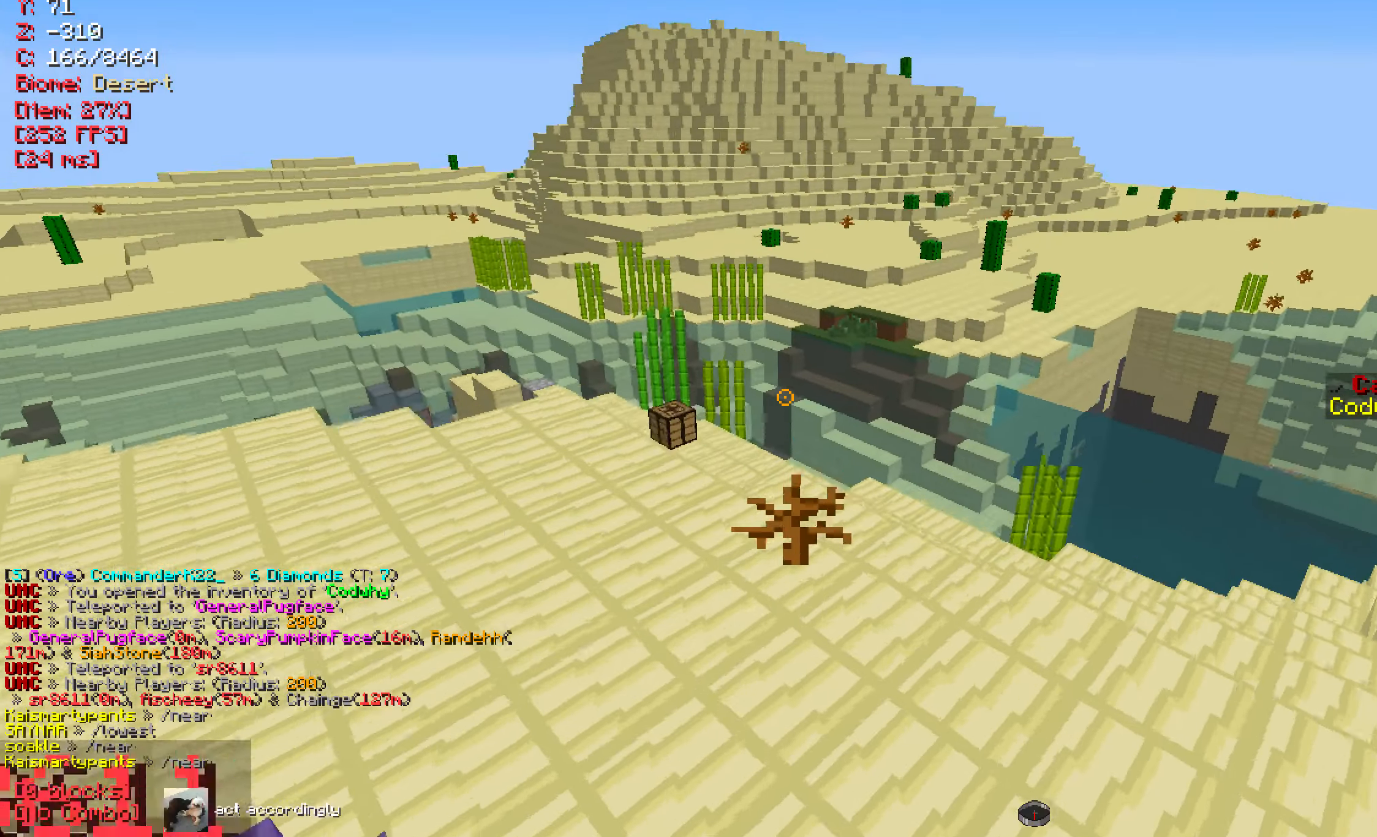
{"keys": ["a", "w"], "mouse": [], "events": [[417, "a", "down"]]}
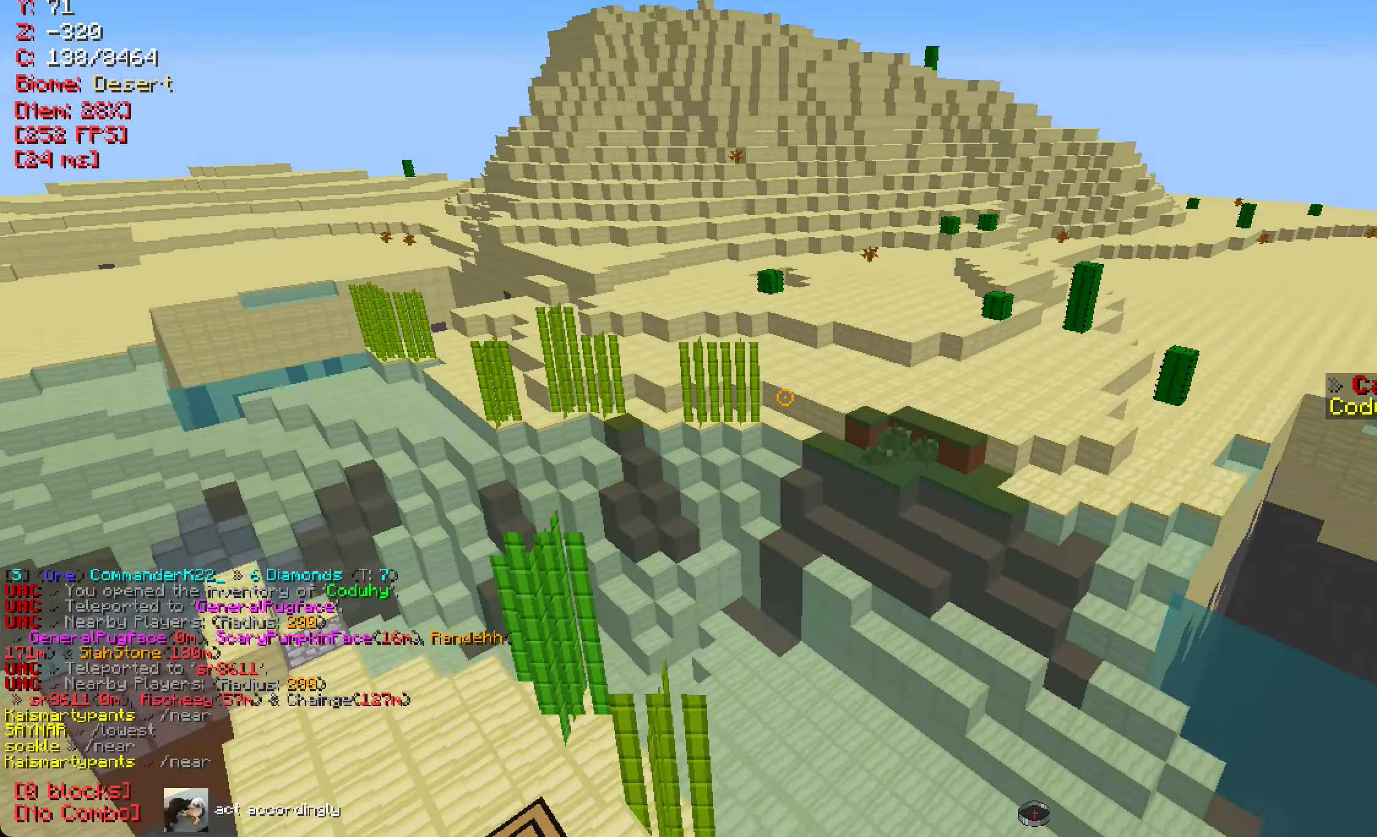
{"keys": ["w"], "mouse": [], "events": [[134, "a", "up"]]}
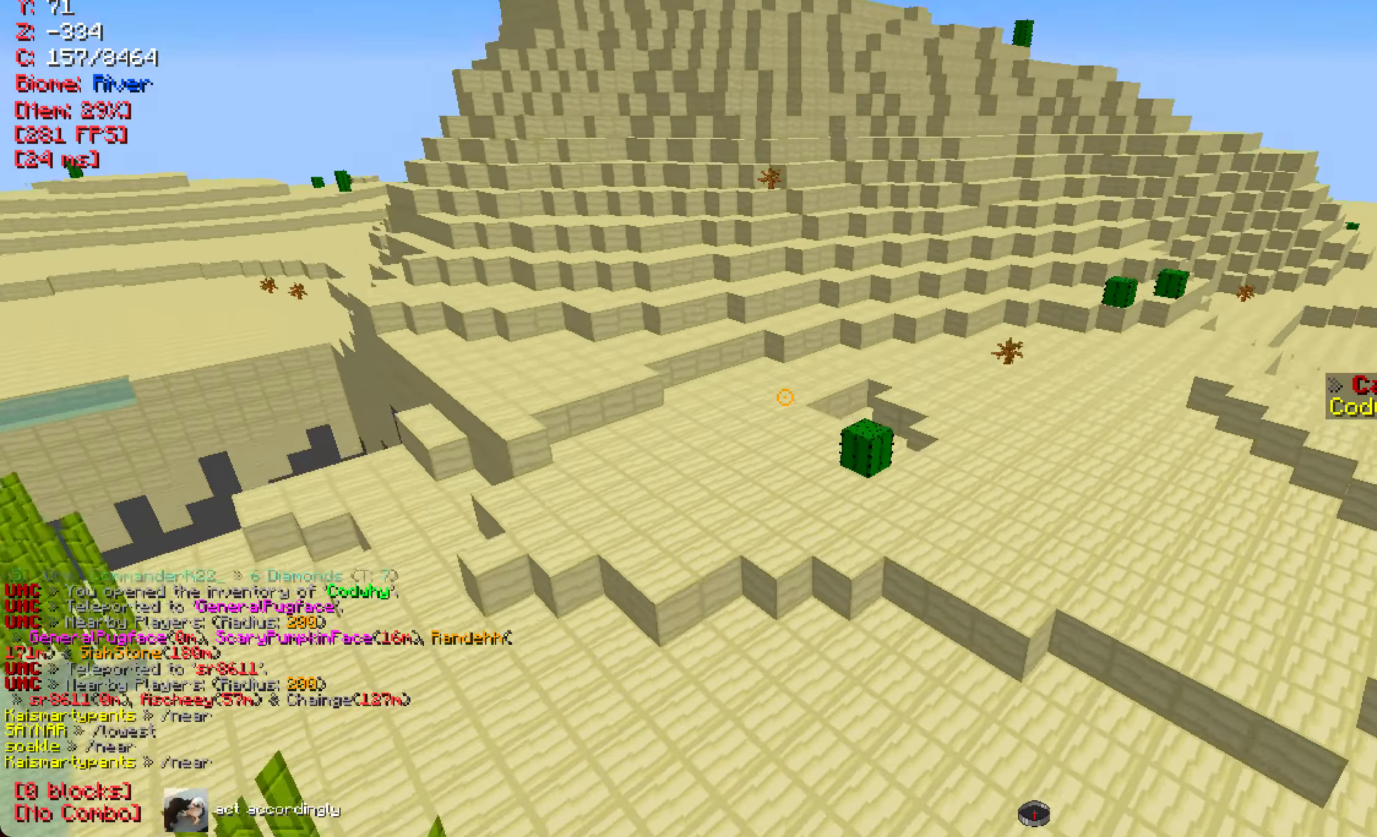
{"keys": ["w"], "mouse": [], "events": []}
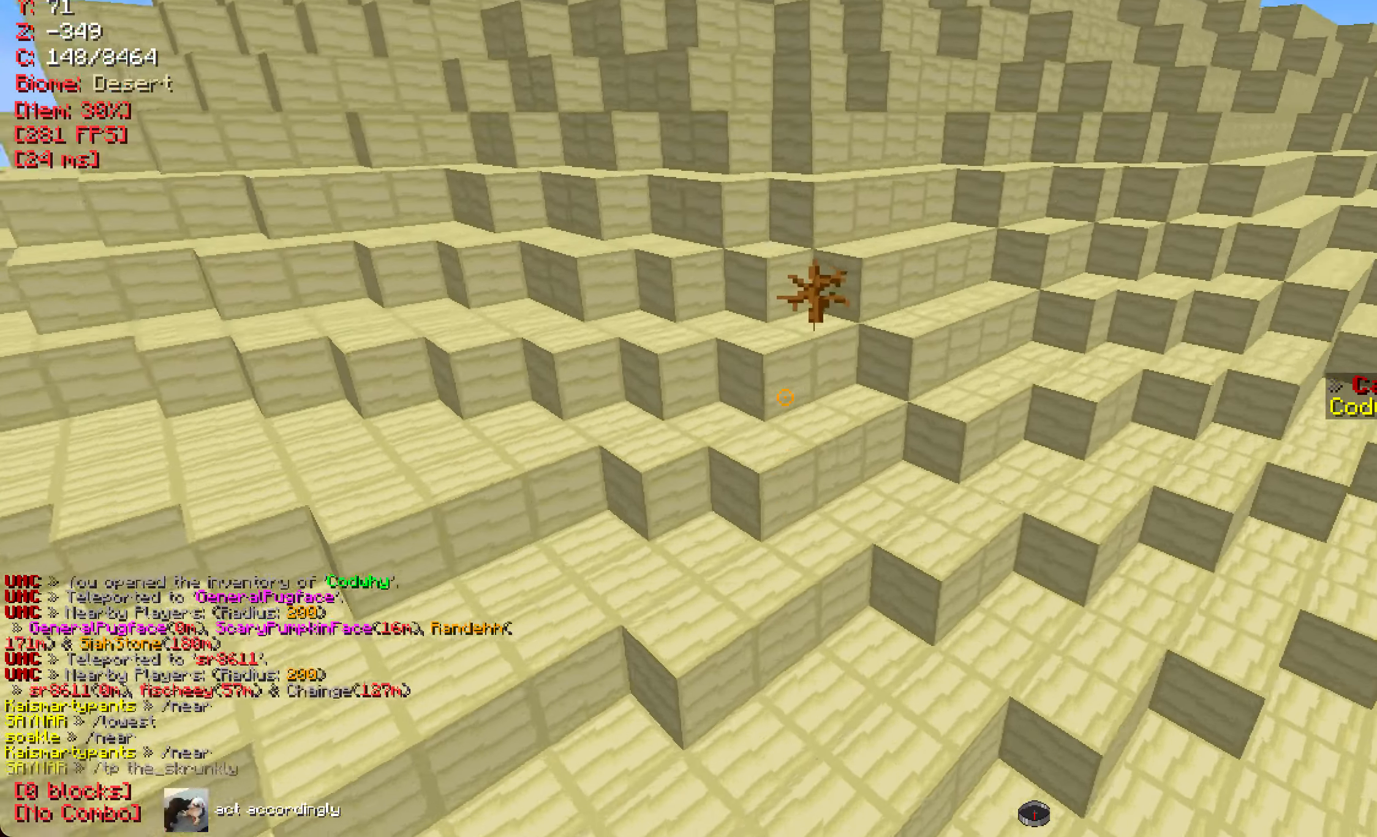
{"keys": [], "mouse": [], "events": [[334, "w", "up"]]}